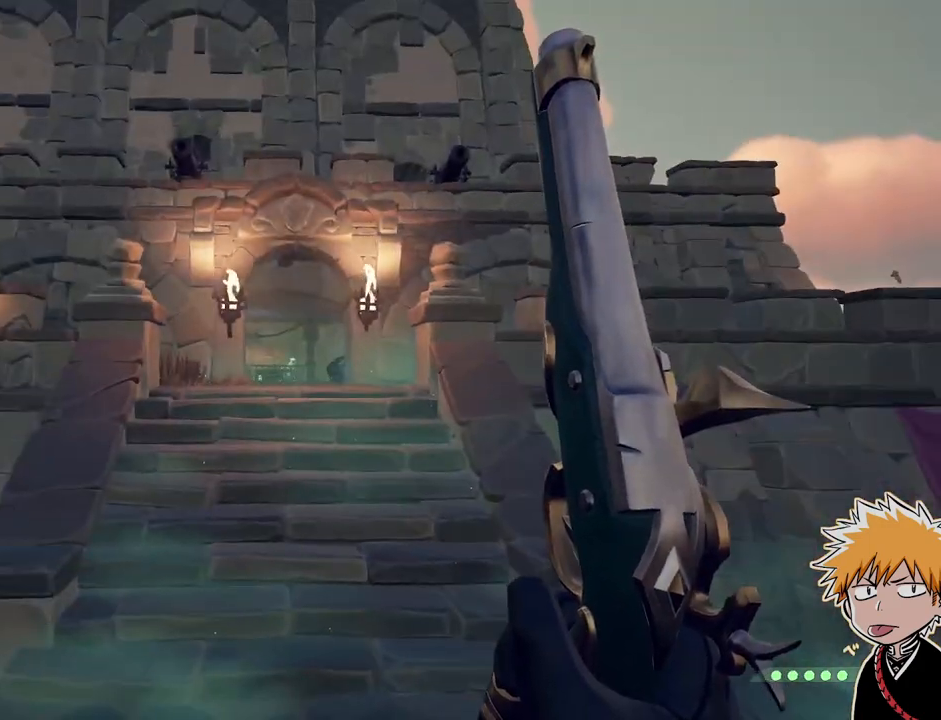
Gameplay with keyboard and mouse; each line is a JSON object with the keys and mouse buttons held at the frame after it. "events" lists presses ("down") and releases ("up") of "1", "2", "3", "a", "ctrl", "d", "e", "f", "q", "r", "s", "shift", "space", "tab", "w", "mouse_left", "mouse_wheel", "mouse_right", "mouse_mb4" and "mouse_mb5" between this image and that frame as [ms after this image, input, new state], when the widget could be followed in between. "mouse_left", "mouse_wheel", "mouse_right", "mouse_mb4", "mouse_mb5" = the "left", "wheel", "right", "mb4", "mb5" buttons of the "mouse" list. No other keys are recorded. "wheel" means that the mouse wheel is clicked or scrolled. Mouse movement is not recorded.
{"keys": [], "mouse": ["right"], "events": [[217, "mouse_right", "down"]]}
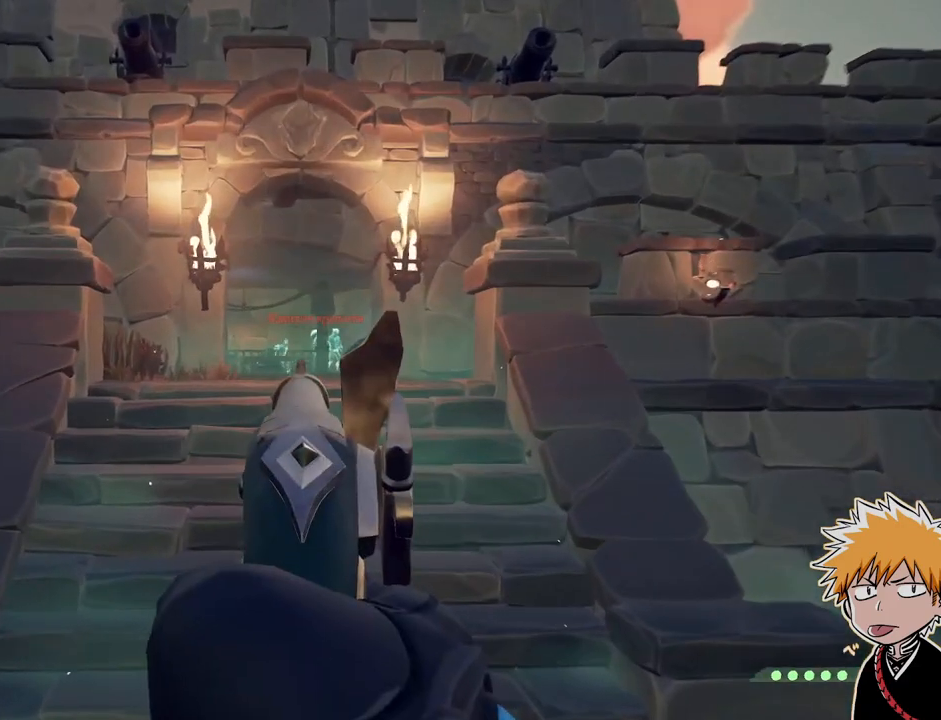
{"keys": [], "mouse": ["right"], "events": []}
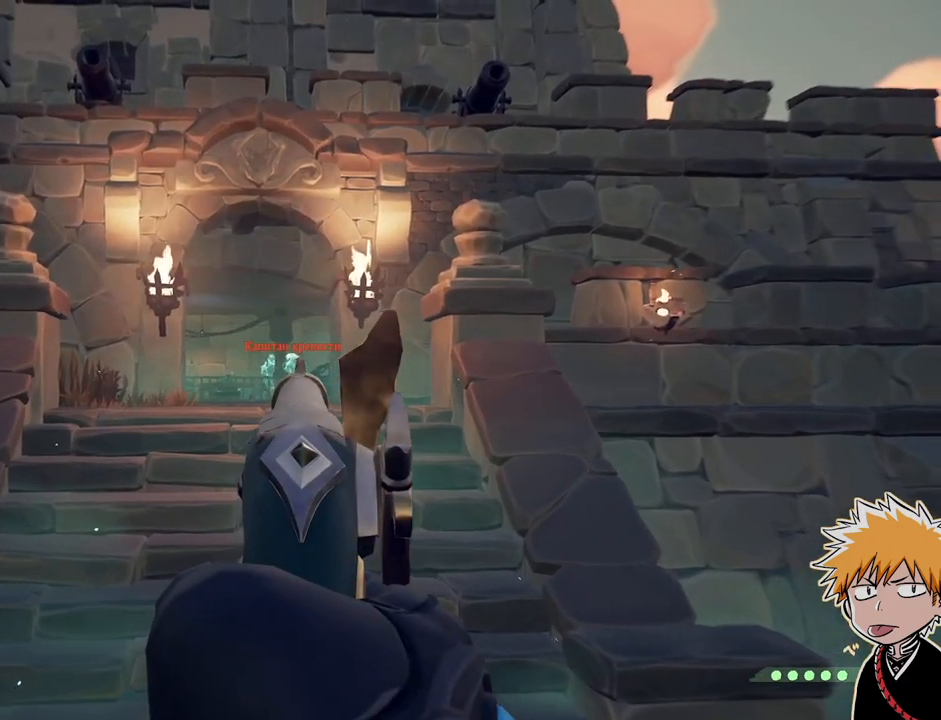
{"keys": ["shift", "w"], "mouse": [], "events": [[17, "mouse_left", "down"], [50, "1", "down"], [83, "mouse_right", "up"], [100, "1", "up"], [133, "mouse_left", "up"], [233, "shift", "down"], [250, "w", "down"], [350, "shift", "up"], [367, "w", "up"], [450, "shift", "down"], [467, "w", "down"]]}
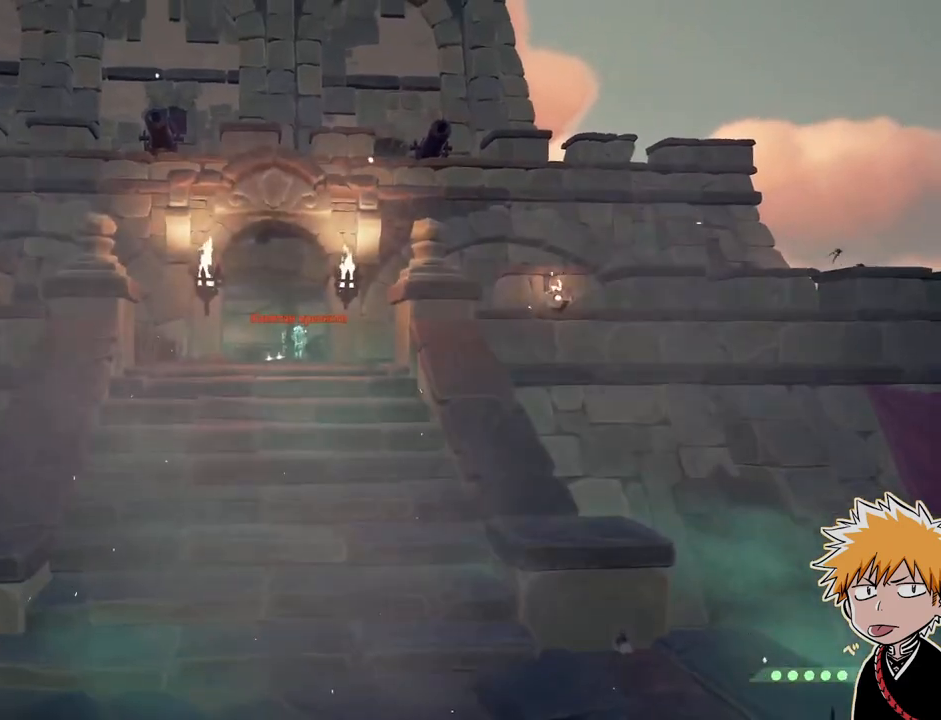
{"keys": [], "mouse": [], "events": [[50, "shift", "up"], [83, "w", "up"], [200, "mouse_right", "down"], [283, "mouse_right", "up"]]}
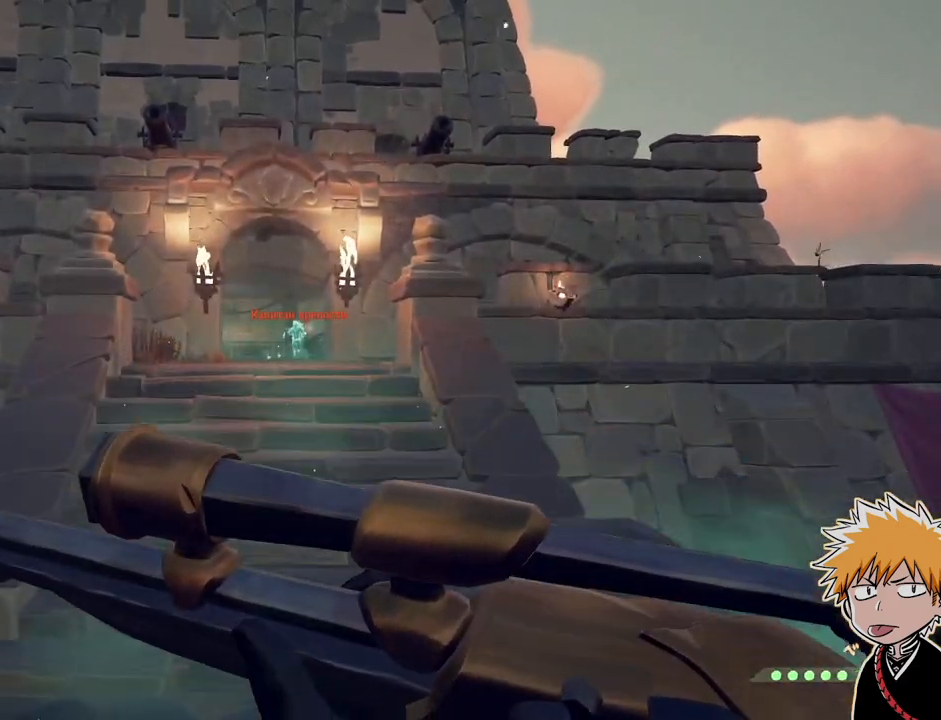
{"keys": [], "mouse": ["right"], "events": [[17, "w", "down"], [117, "w", "up"], [167, "mouse_right", "down"]]}
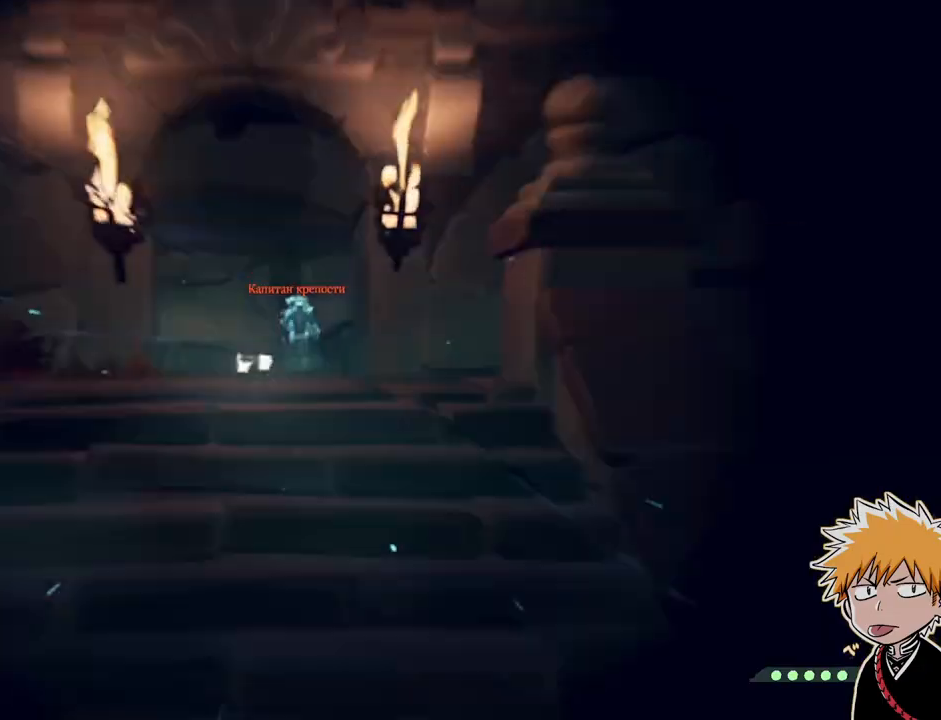
{"keys": [], "mouse": [], "events": [[417, "mouse_left", "down"], [433, "2", "down"], [467, "mouse_left", "up"], [483, "2", "up"], [483, "mouse_right", "up"]]}
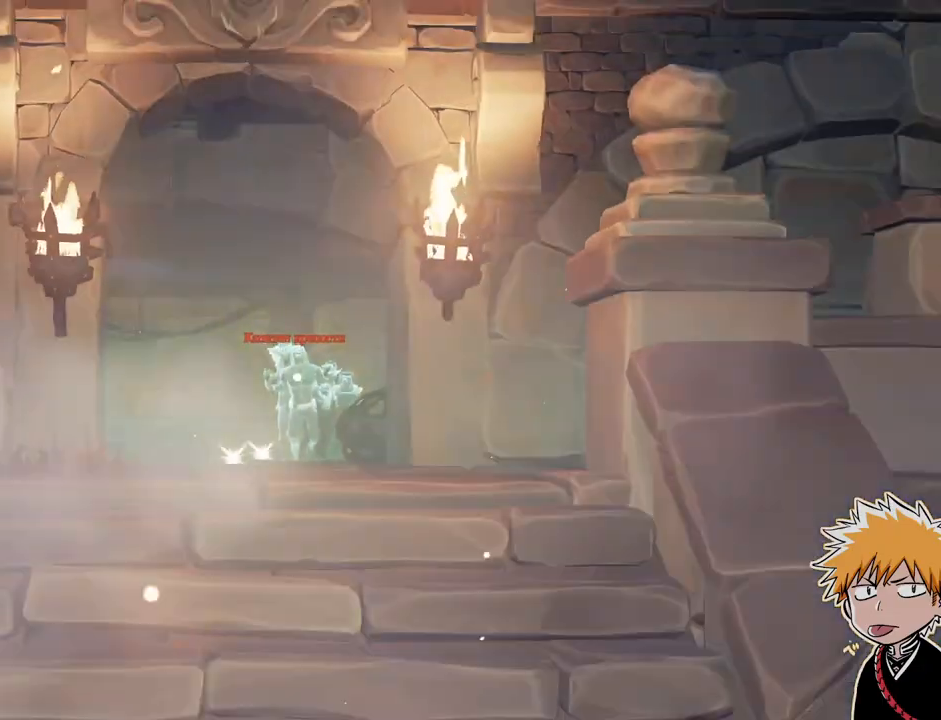
{"keys": [], "mouse": [], "events": []}
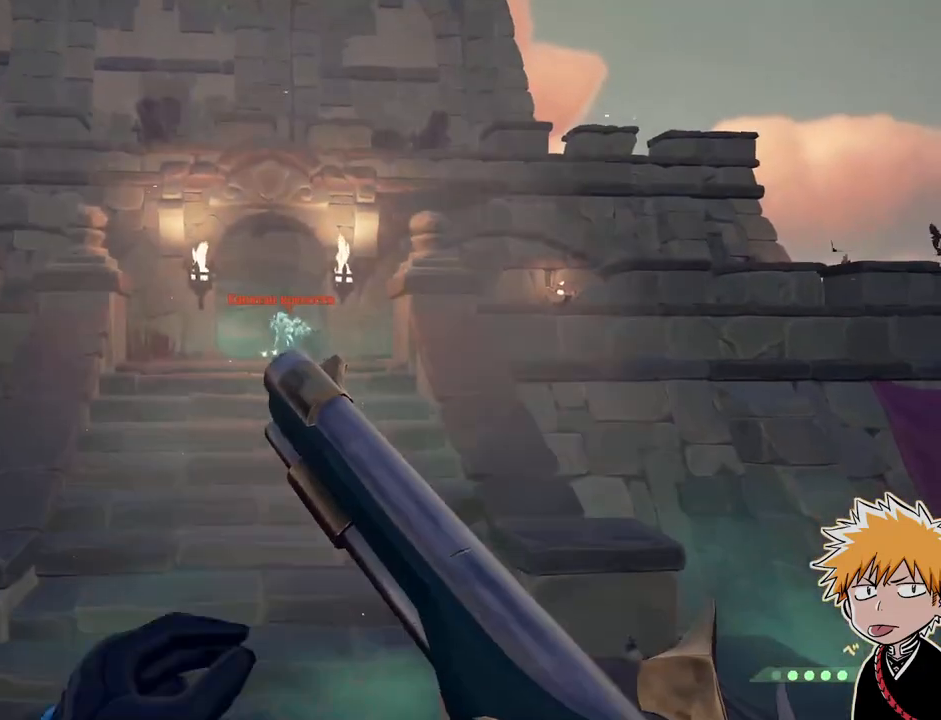
{"keys": [], "mouse": [], "events": []}
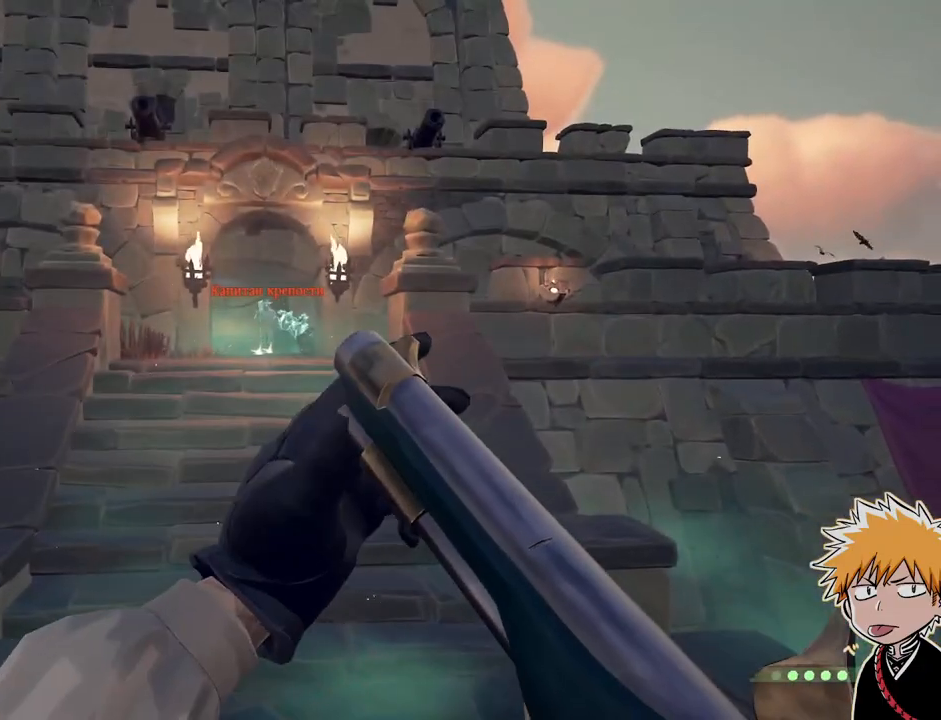
{"keys": [], "mouse": ["right"], "events": [[400, "mouse_right", "down"]]}
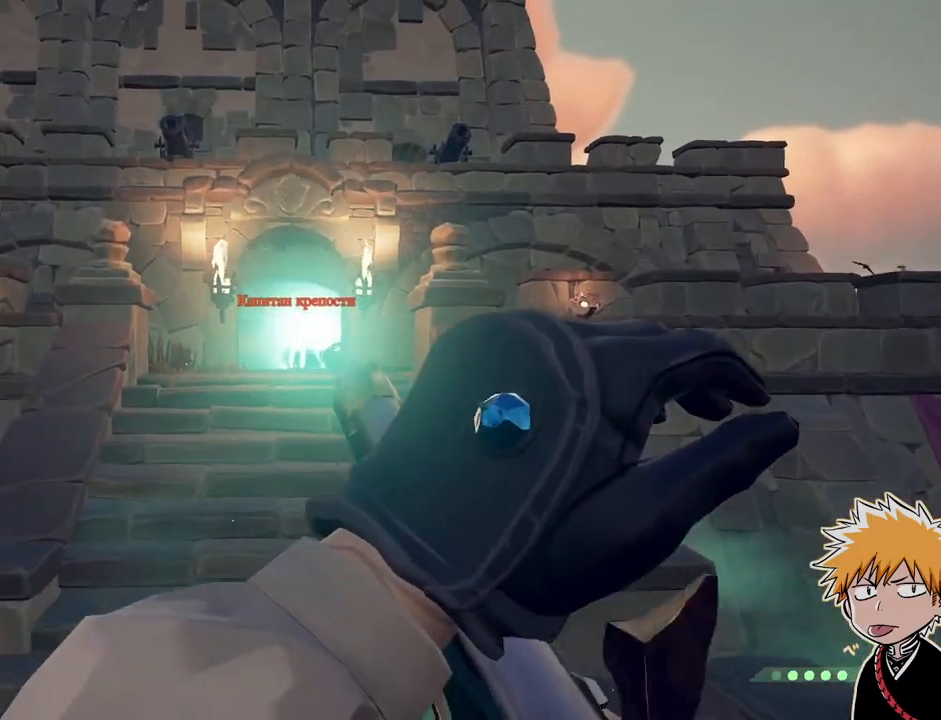
{"keys": ["a", "w"], "mouse": ["right"], "events": [[233, "a", "down"], [283, "w", "down"]]}
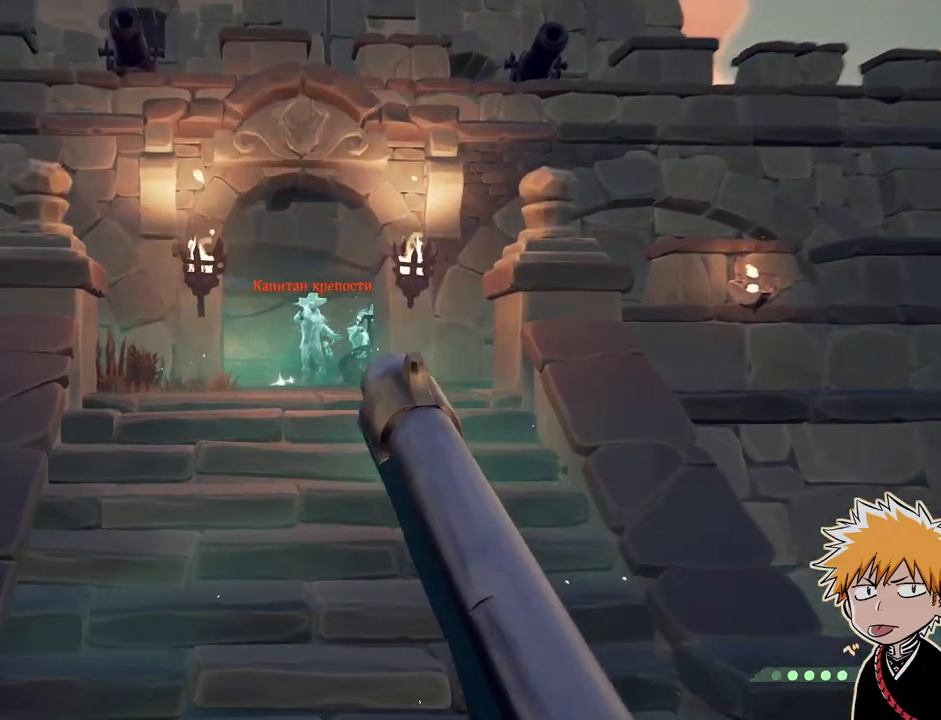
{"keys": ["w"], "mouse": [], "events": [[233, "a", "up"], [283, "mouse_left", "down"], [367, "1", "down"], [400, "mouse_right", "up"], [417, "mouse_left", "up"], [433, "1", "up"]]}
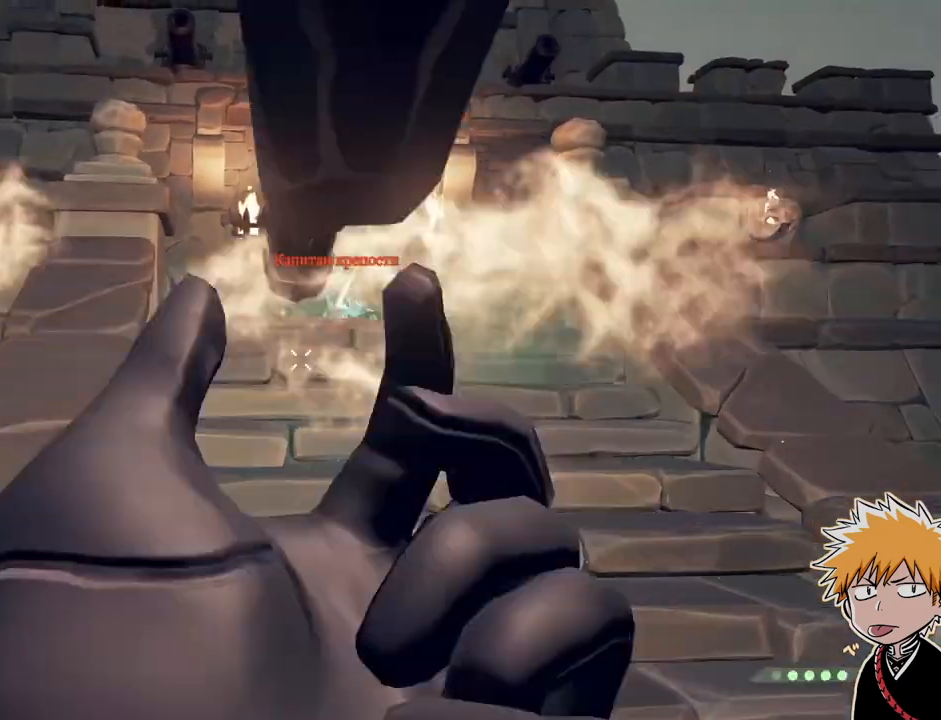
{"keys": ["a"], "mouse": [], "events": [[50, "a", "down"], [233, "w", "up"]]}
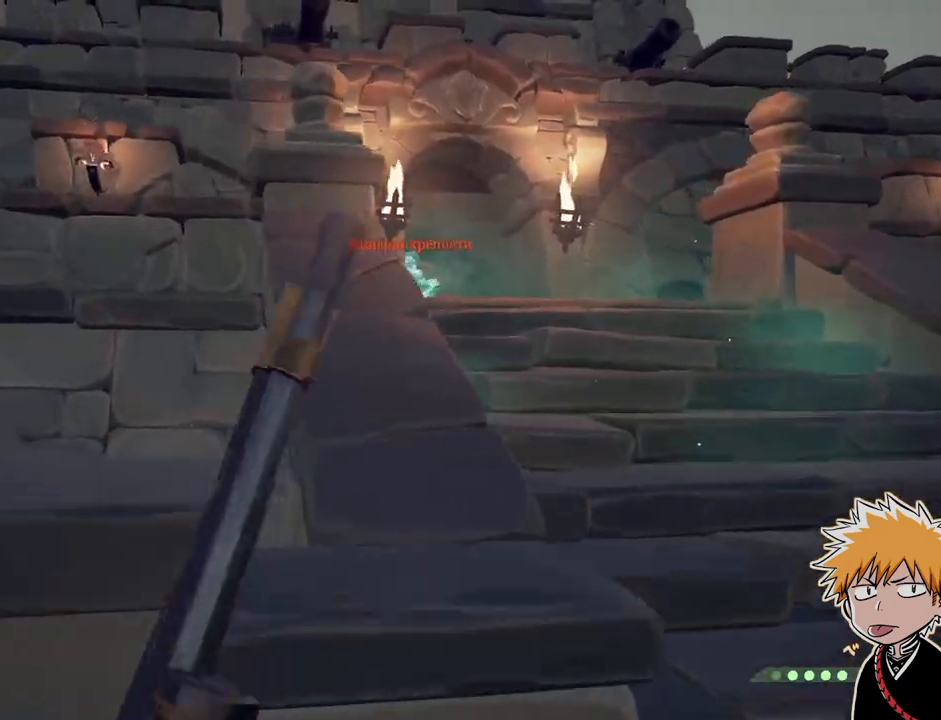
{"keys": ["d"], "mouse": [], "events": [[33, "a", "up"], [67, "d", "down"]]}
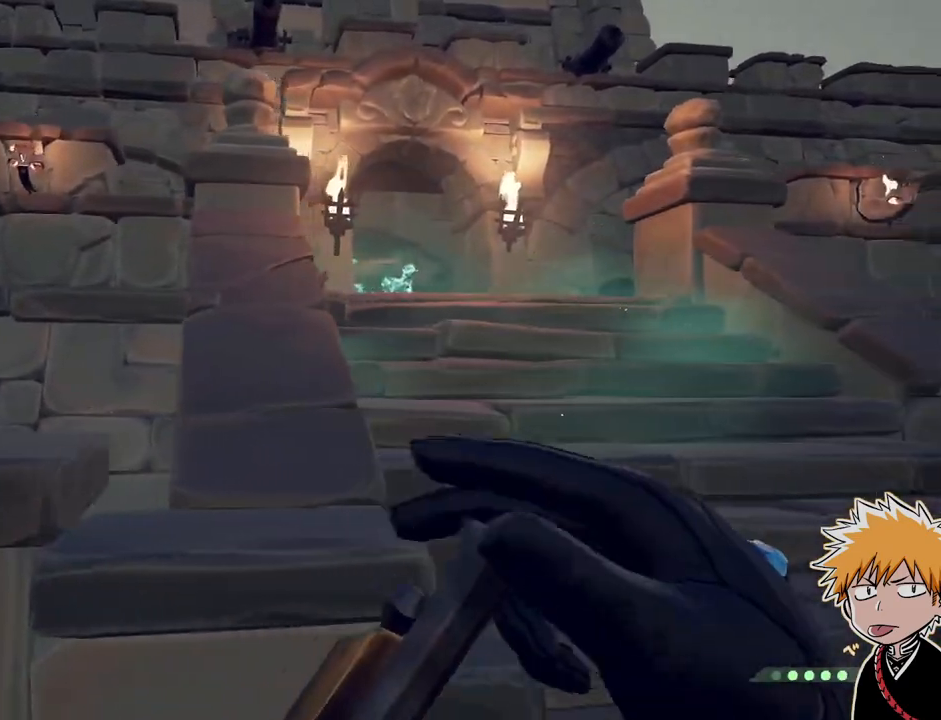
{"keys": ["d"], "mouse": [], "events": [[100, "space", "down"], [317, "space", "up"]]}
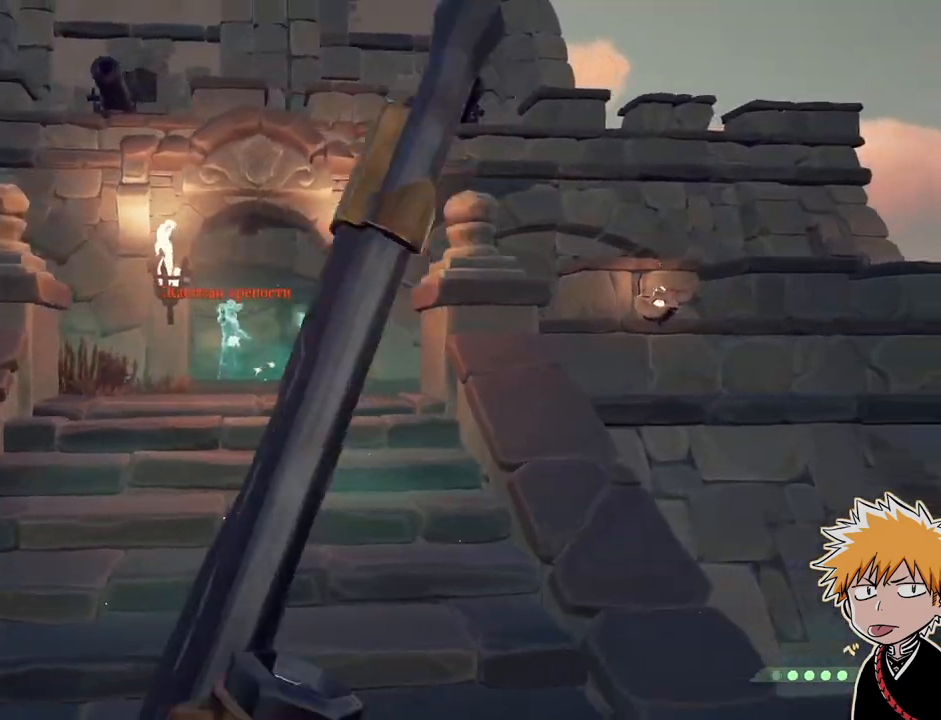
{"keys": ["a"], "mouse": [], "events": [[450, "a", "down"], [450, "d", "up"]]}
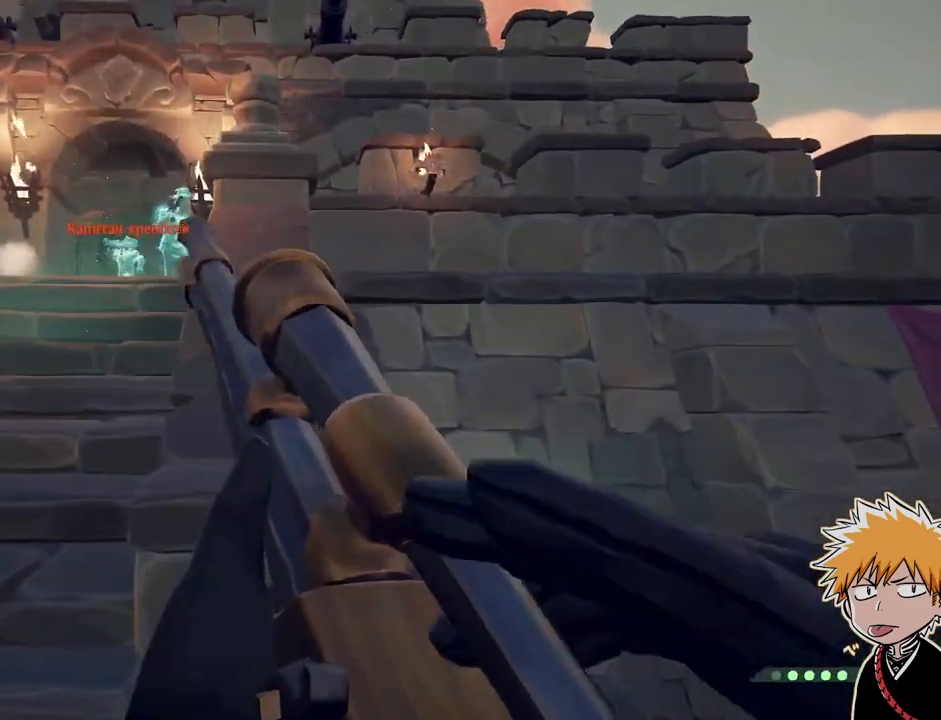
{"keys": ["a"], "mouse": ["right"], "events": [[483, "mouse_right", "down"]]}
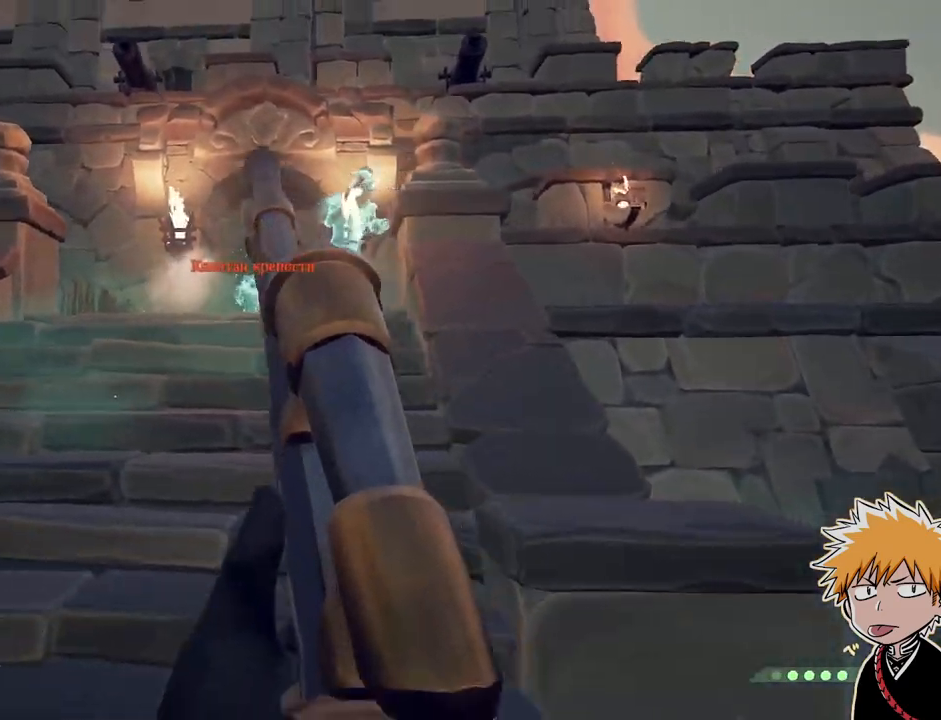
{"keys": [], "mouse": ["right"], "events": [[33, "a", "up"], [150, "s", "down"], [483, "s", "up"]]}
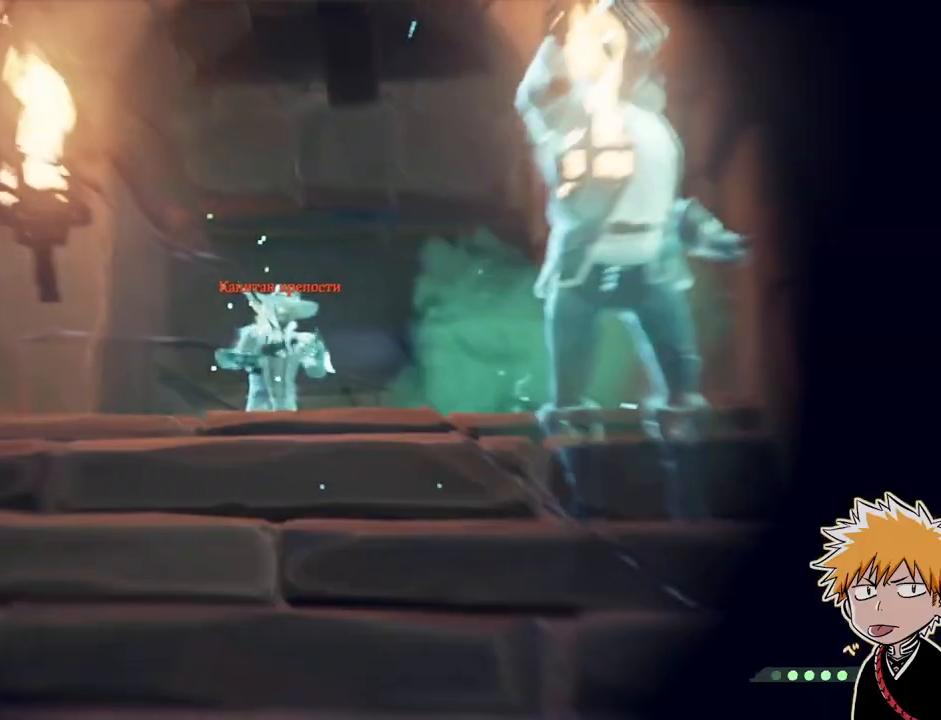
{"keys": ["w"], "mouse": [], "events": [[50, "mouse_left", "down"], [67, "d", "down"], [117, "2", "down"], [133, "mouse_right", "up"], [150, "mouse_left", "up"], [167, "2", "up"], [167, "d", "up"], [267, "w", "down"]]}
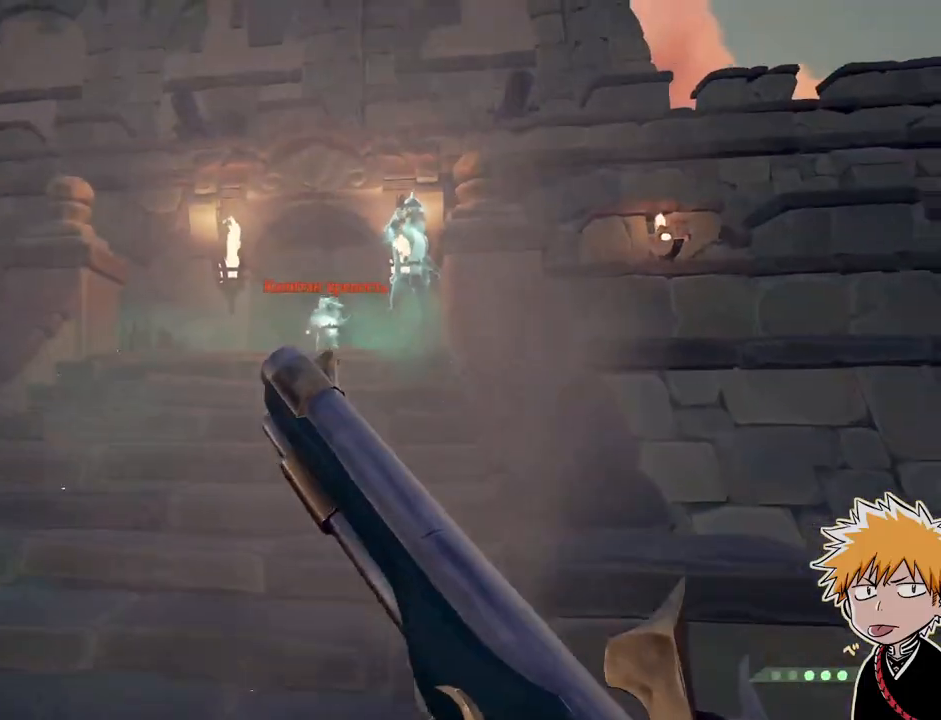
{"keys": ["a"], "mouse": [], "events": [[67, "a", "down"], [200, "a", "up"], [350, "a", "down"], [500, "w", "up"]]}
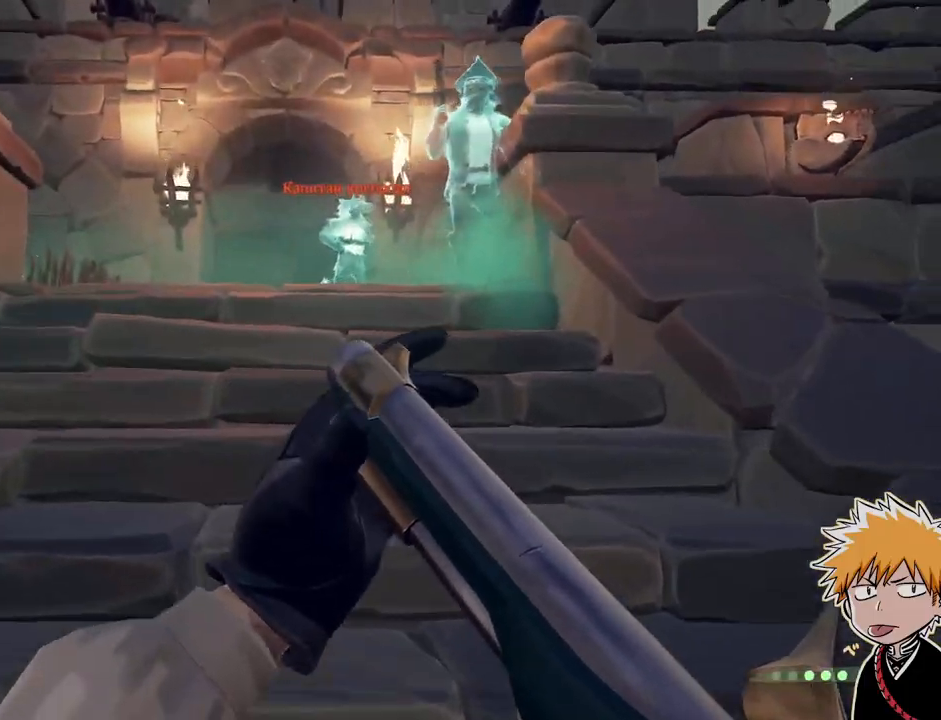
{"keys": ["w"], "mouse": [], "events": [[200, "a", "up"], [267, "a", "down"], [350, "a", "up"], [350, "w", "down"]]}
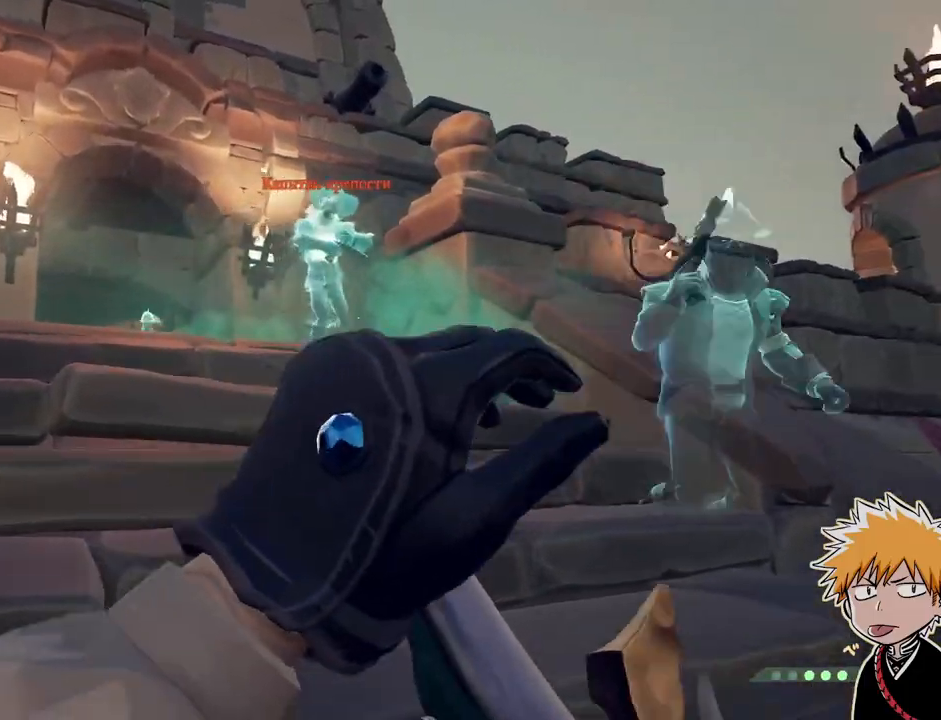
{"keys": ["w"], "mouse": [], "events": [[150, "a", "down"], [283, "a", "up"]]}
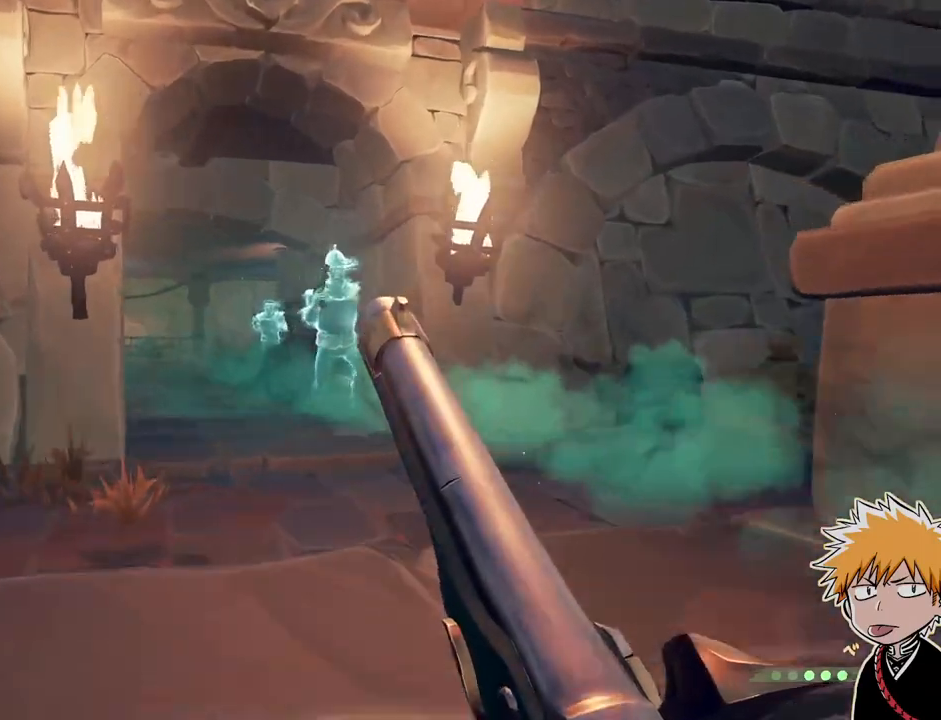
{"keys": ["w"], "mouse": [], "events": []}
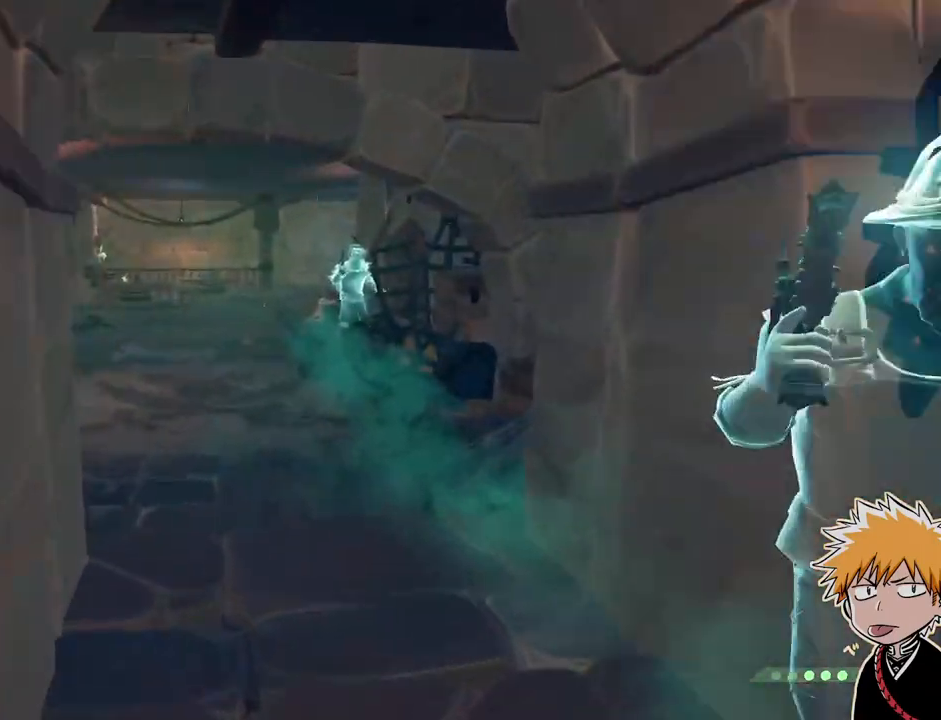
{"keys": ["w"], "mouse": [], "events": [[200, "1", "down"], [317, "1", "up"]]}
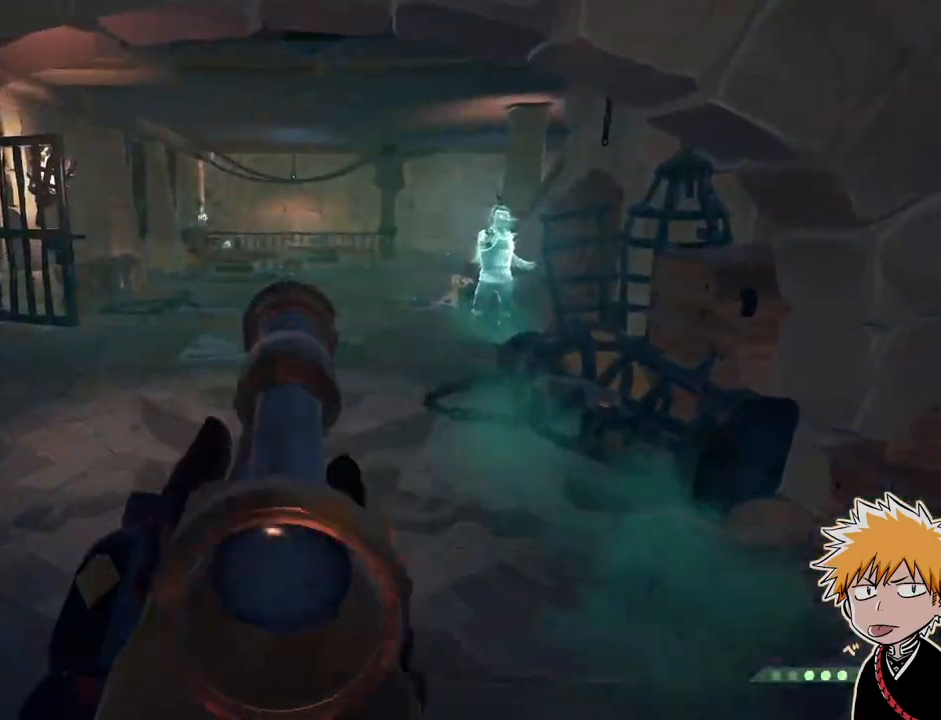
{"keys": ["w"], "mouse": [], "events": []}
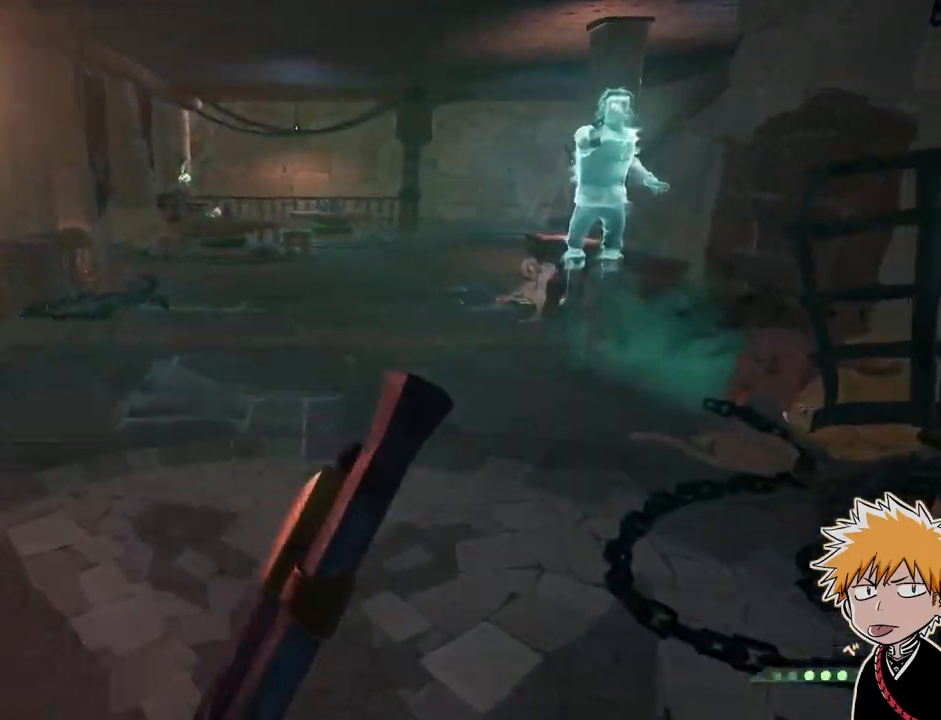
{"keys": ["a", "w"], "mouse": [], "events": [[333, "a", "down"]]}
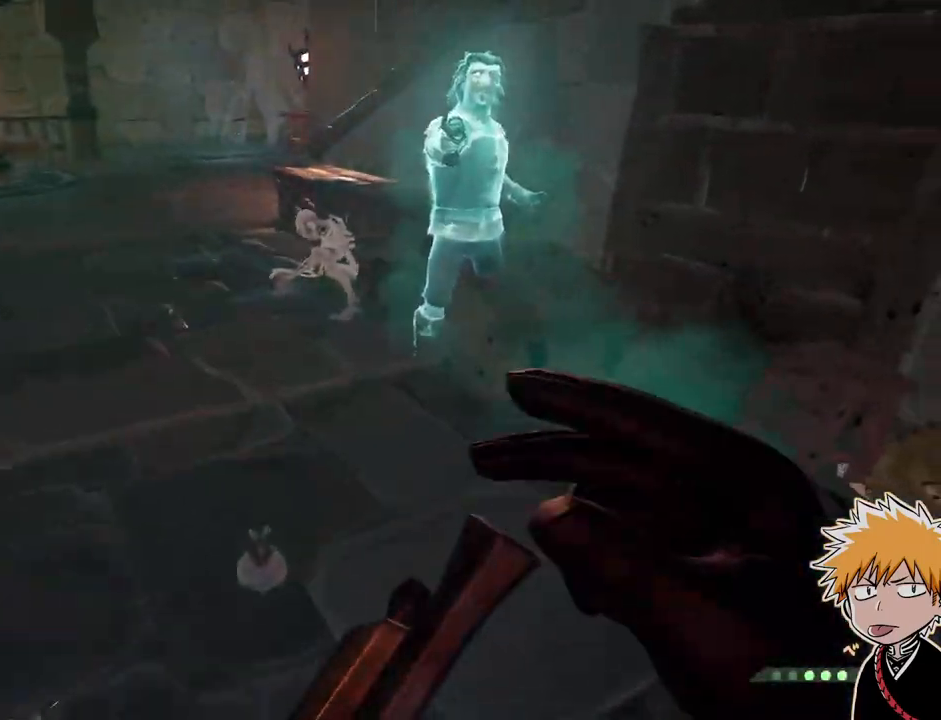
{"keys": ["a"], "mouse": [], "events": [[67, "f", "down"], [183, "f", "up"], [367, "w", "up"]]}
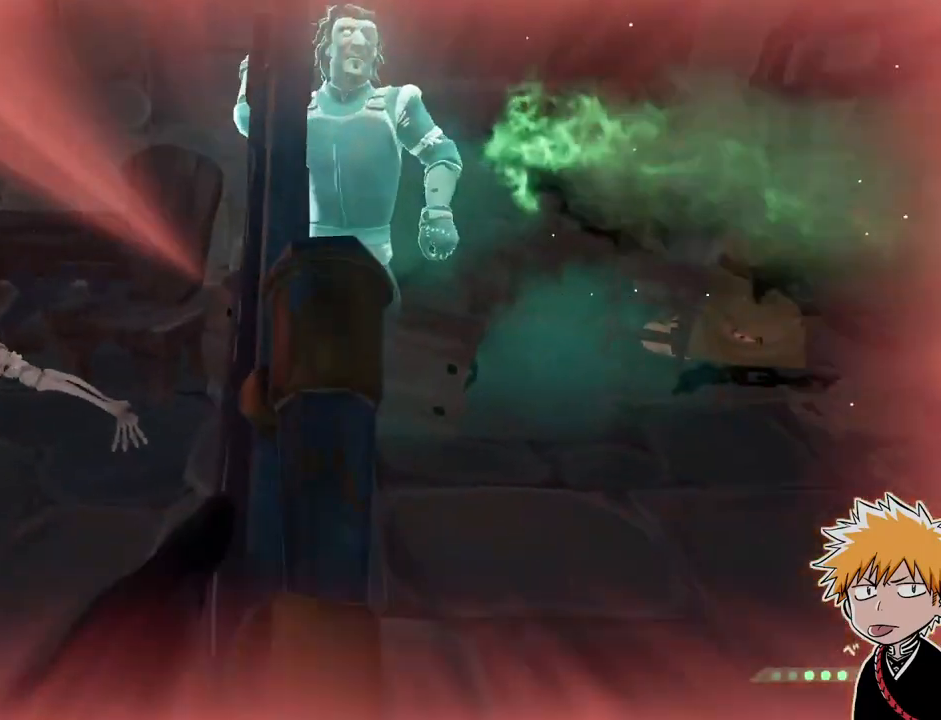
{"keys": ["a", "s"], "mouse": [], "events": [[167, "s", "down"]]}
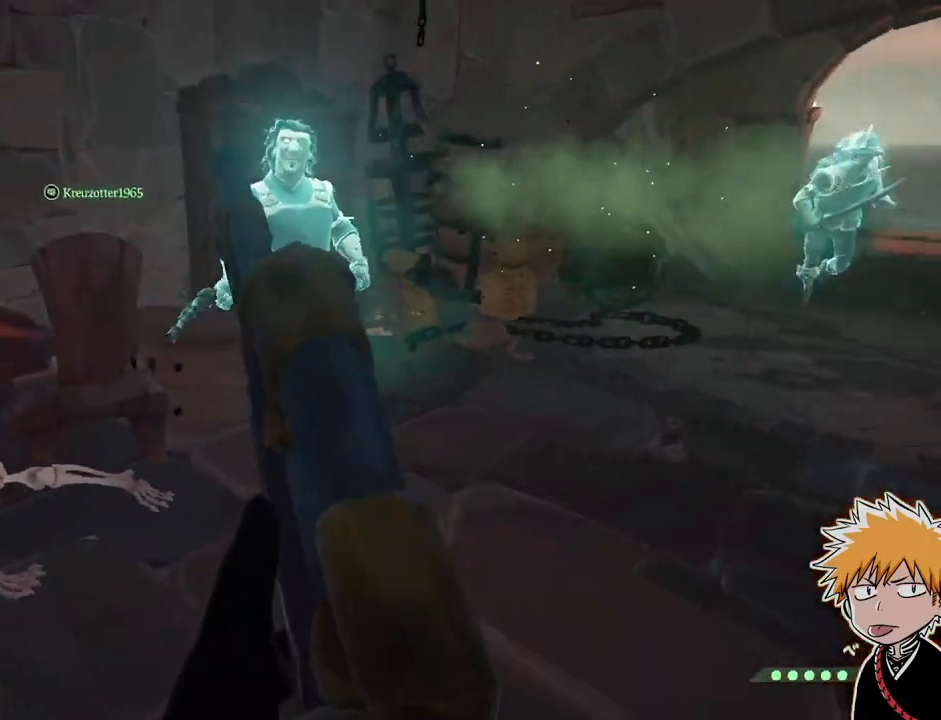
{"keys": ["s"], "mouse": [], "events": [[33, "s", "up"], [267, "a", "up"], [300, "s", "down"]]}
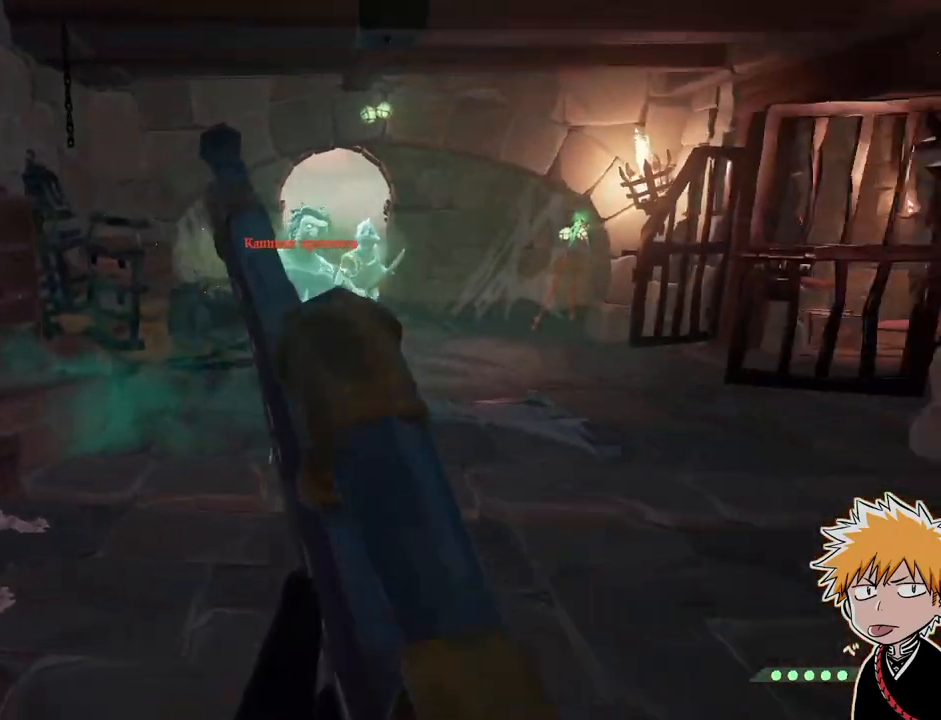
{"keys": ["a"], "mouse": ["left", "right"], "events": [[300, "mouse_right", "down"], [383, "a", "down"], [467, "s", "up"], [500, "mouse_left", "down"]]}
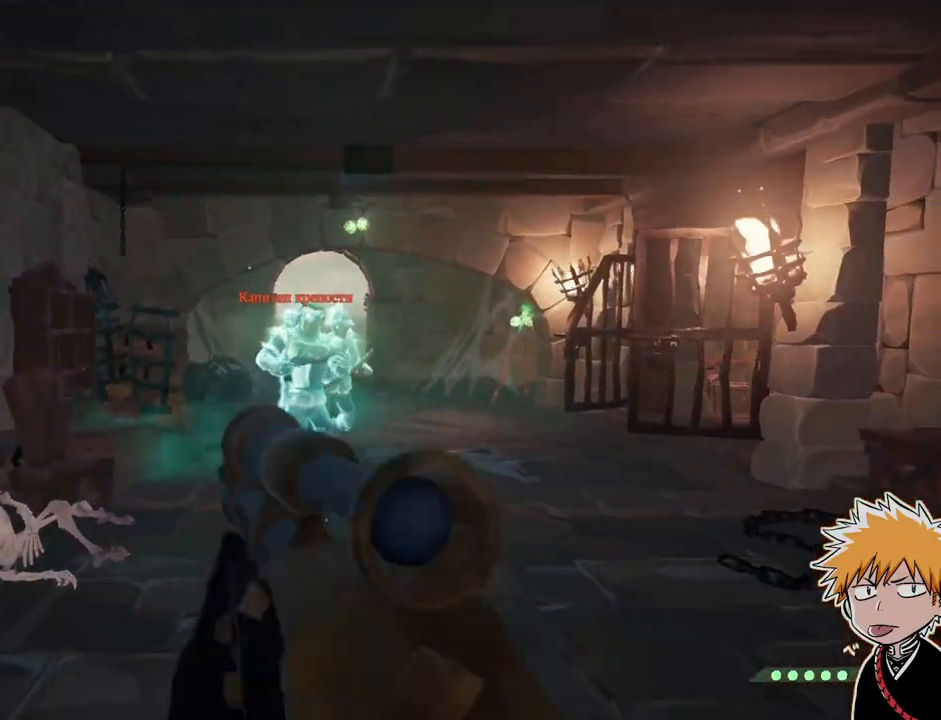
{"keys": ["w"], "mouse": [], "events": [[67, "mouse_right", "up"], [83, "2", "down"], [83, "mouse_left", "up"], [150, "2", "up"], [283, "w", "down"], [333, "a", "up"], [433, "1", "down"], [500, "1", "up"]]}